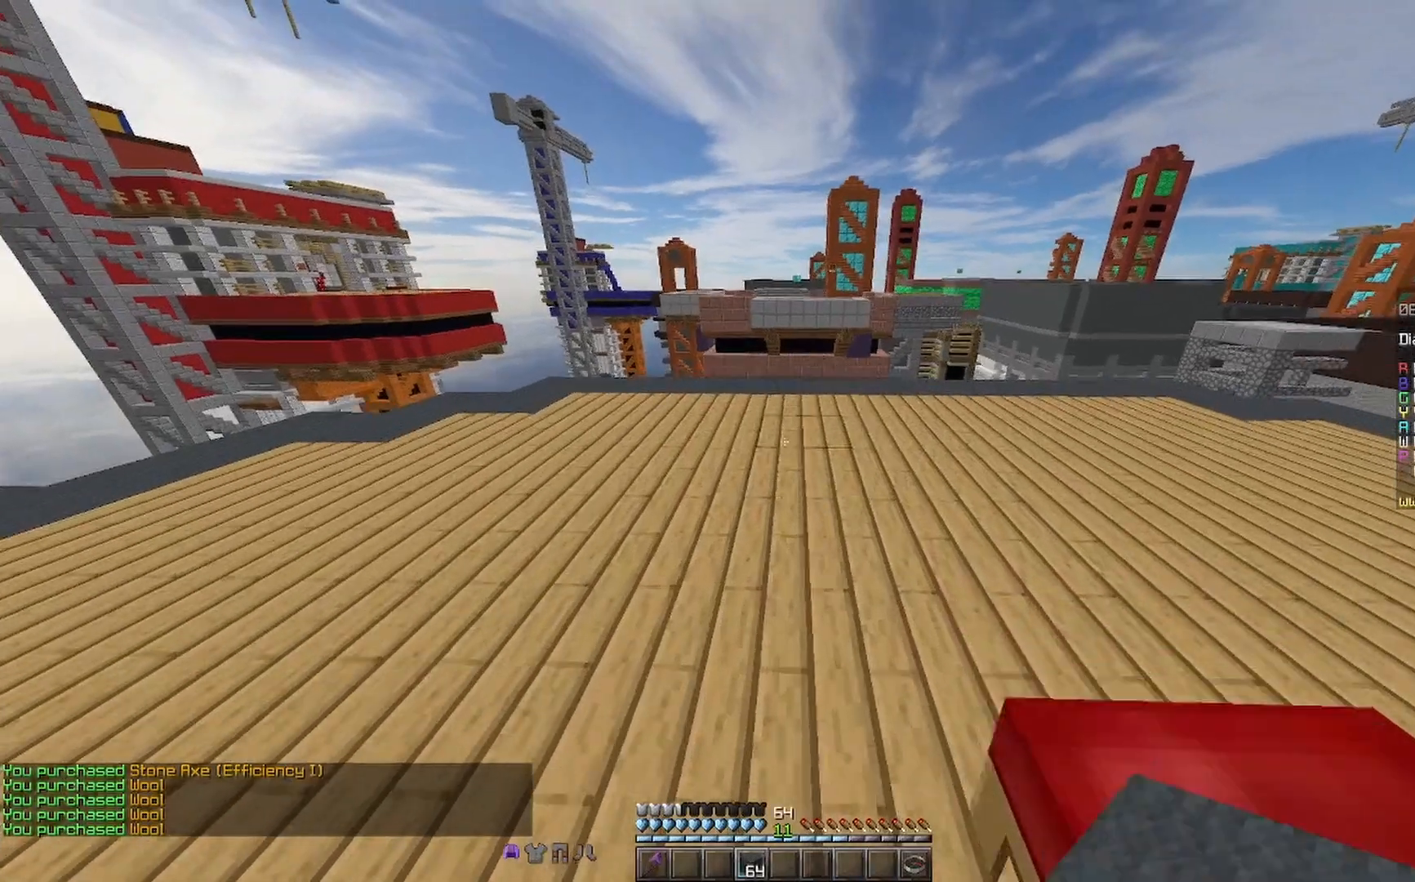
Gameplay with keyboard and mouse; each line is a JSON object with the keys and mouse buttons held at the frame after it. "events" lists presses ("down") and releases ("up") of "a", "d", "s", "space", "w", "mouse_left" and "mouse_right" between this image and that frame as [ms after this image, input, new state], when the widget could be followed in between. "mouse_left", "mouse_right" = the "left", "right" buttons of the "mouse" list. No other keys are recorded. Fast repeated clicks can show as one long hold. Mouse movement is not recorded.
{"keys": ["w"], "mouse": [], "events": []}
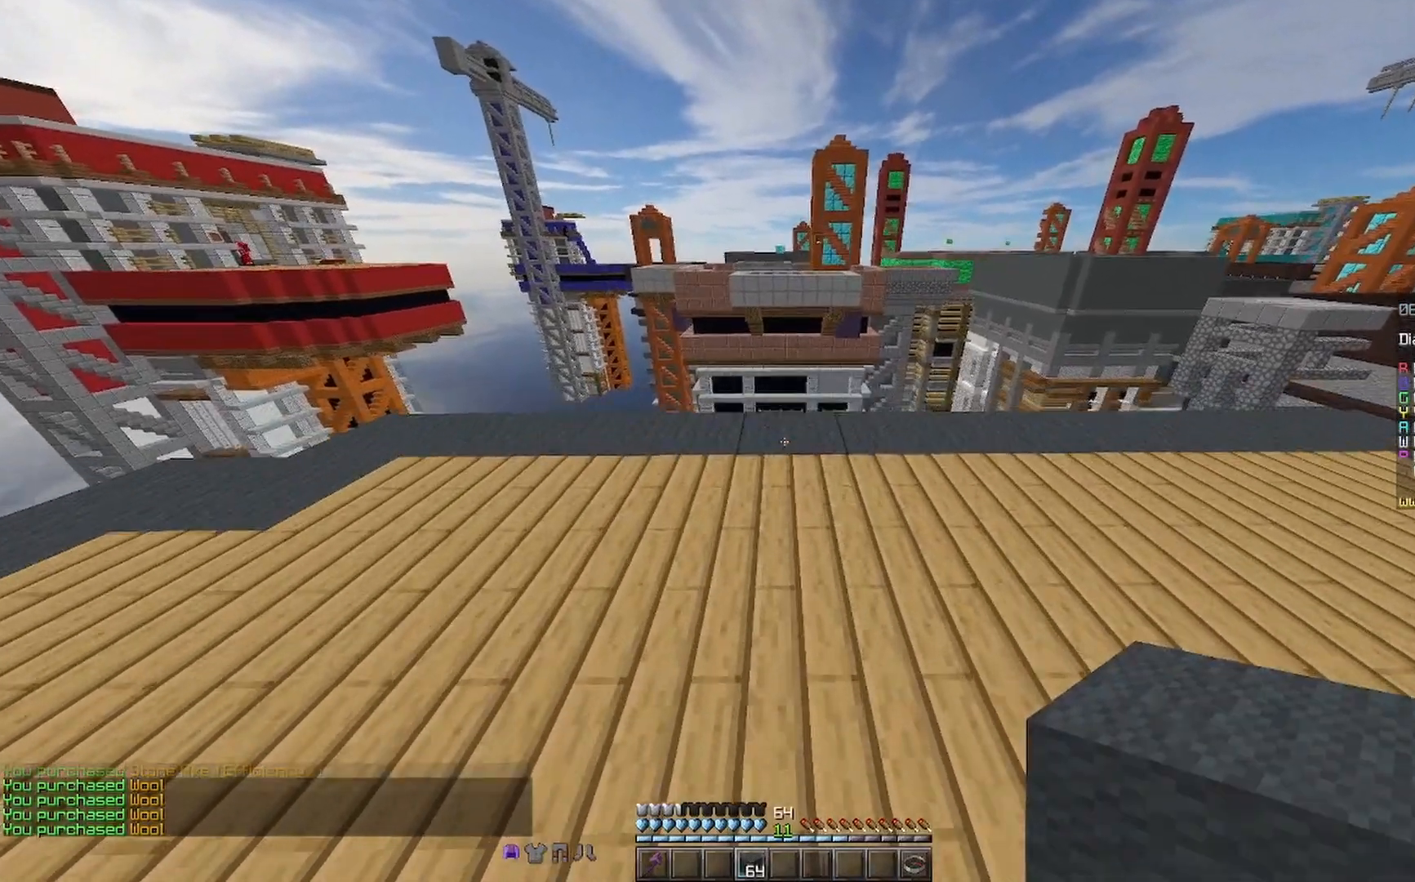
{"keys": ["d"], "mouse": [], "events": [[67, "mouse_right", "down"], [167, "mouse_right", "up"], [167, "space", "down"], [333, "space", "up"], [433, "d", "down"], [500, "w", "up"]]}
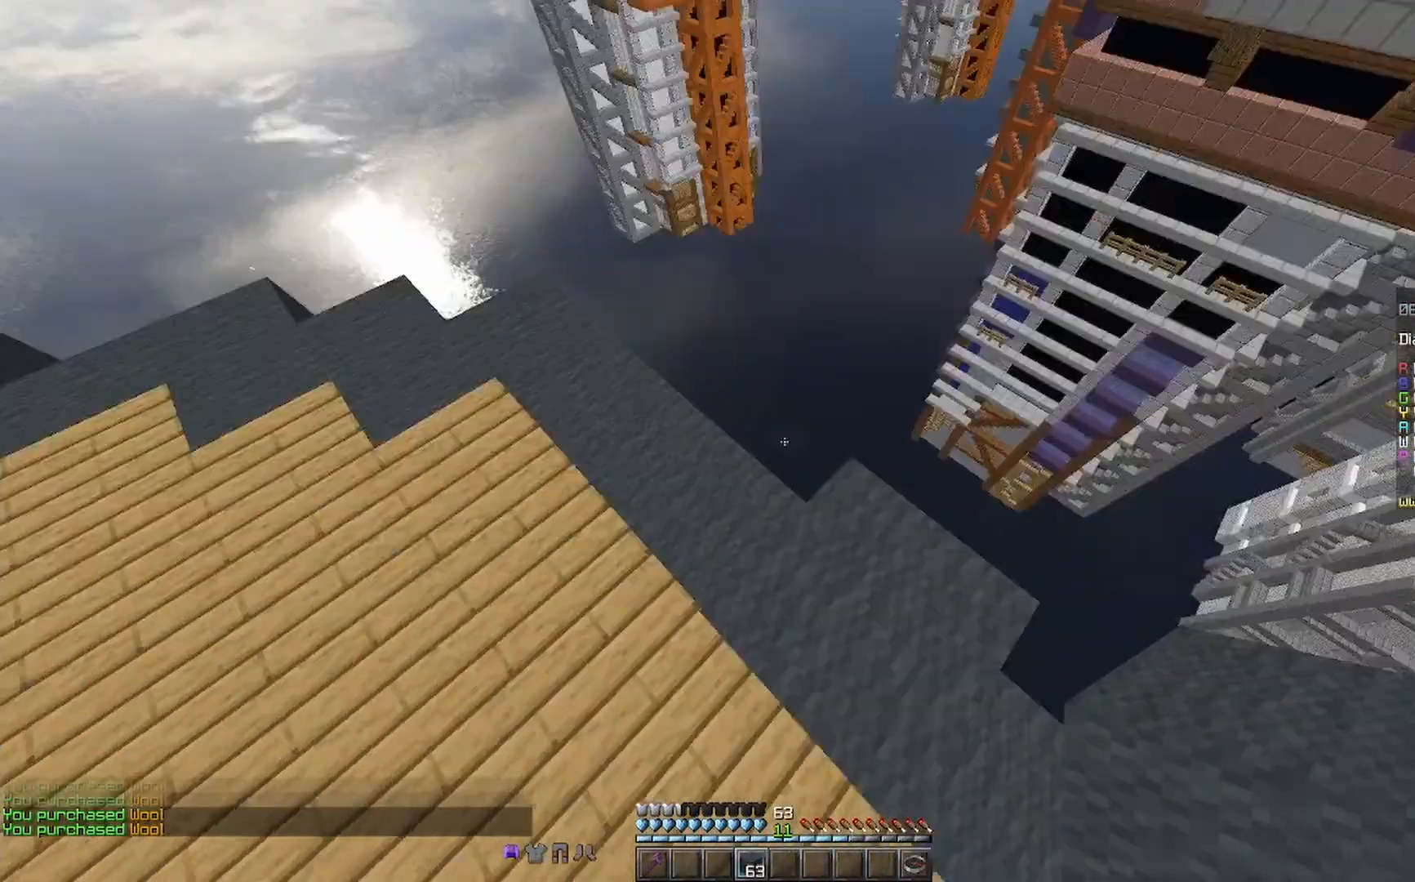
{"keys": ["d", "s"], "mouse": [], "events": [[100, "s", "down"], [233, "a", "down"], [267, "d", "up"], [367, "d", "down"], [467, "a", "up"]]}
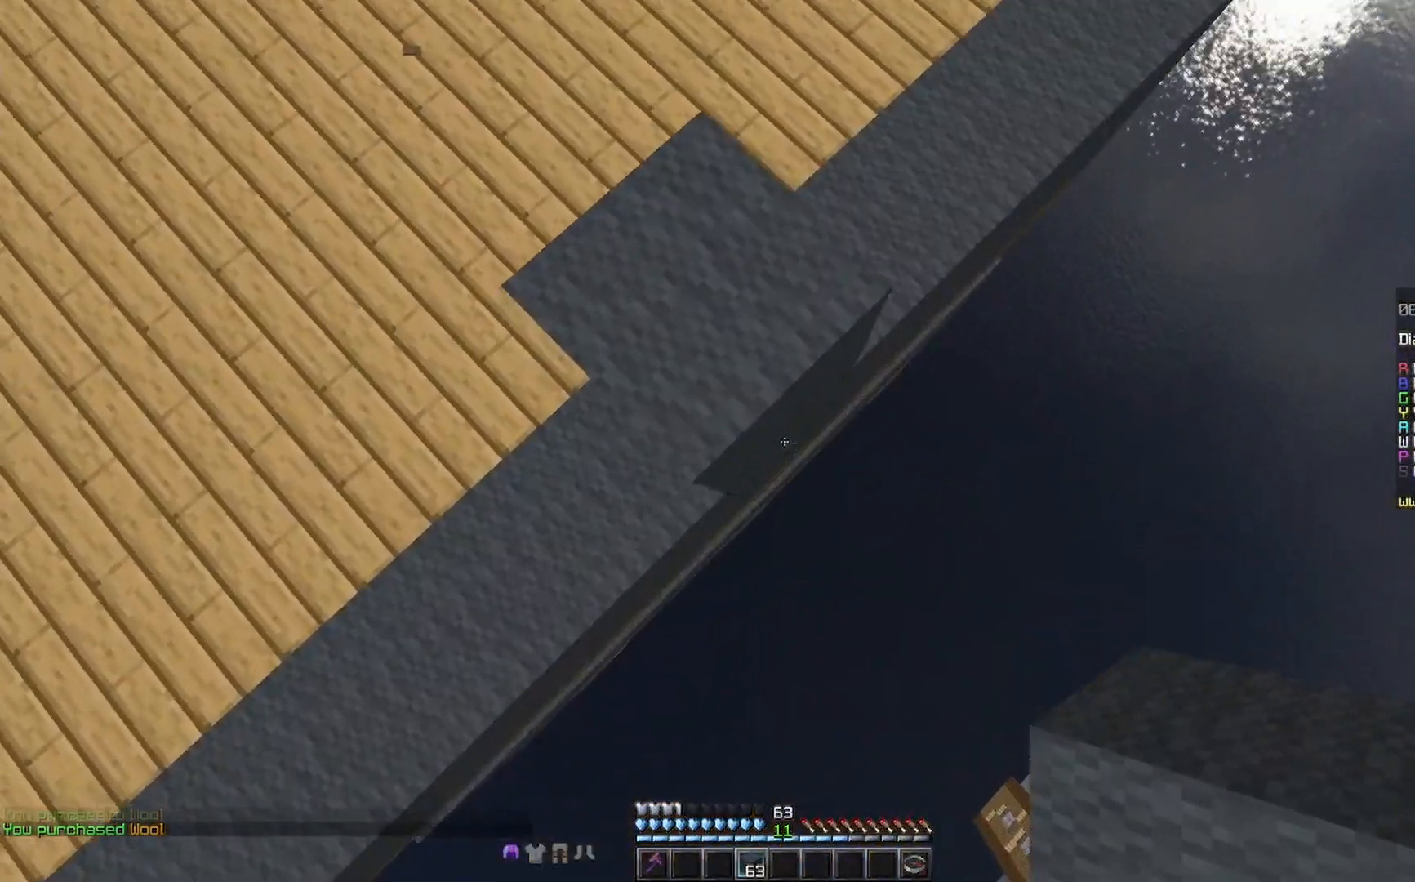
{"keys": ["d", "s"], "mouse": [], "events": []}
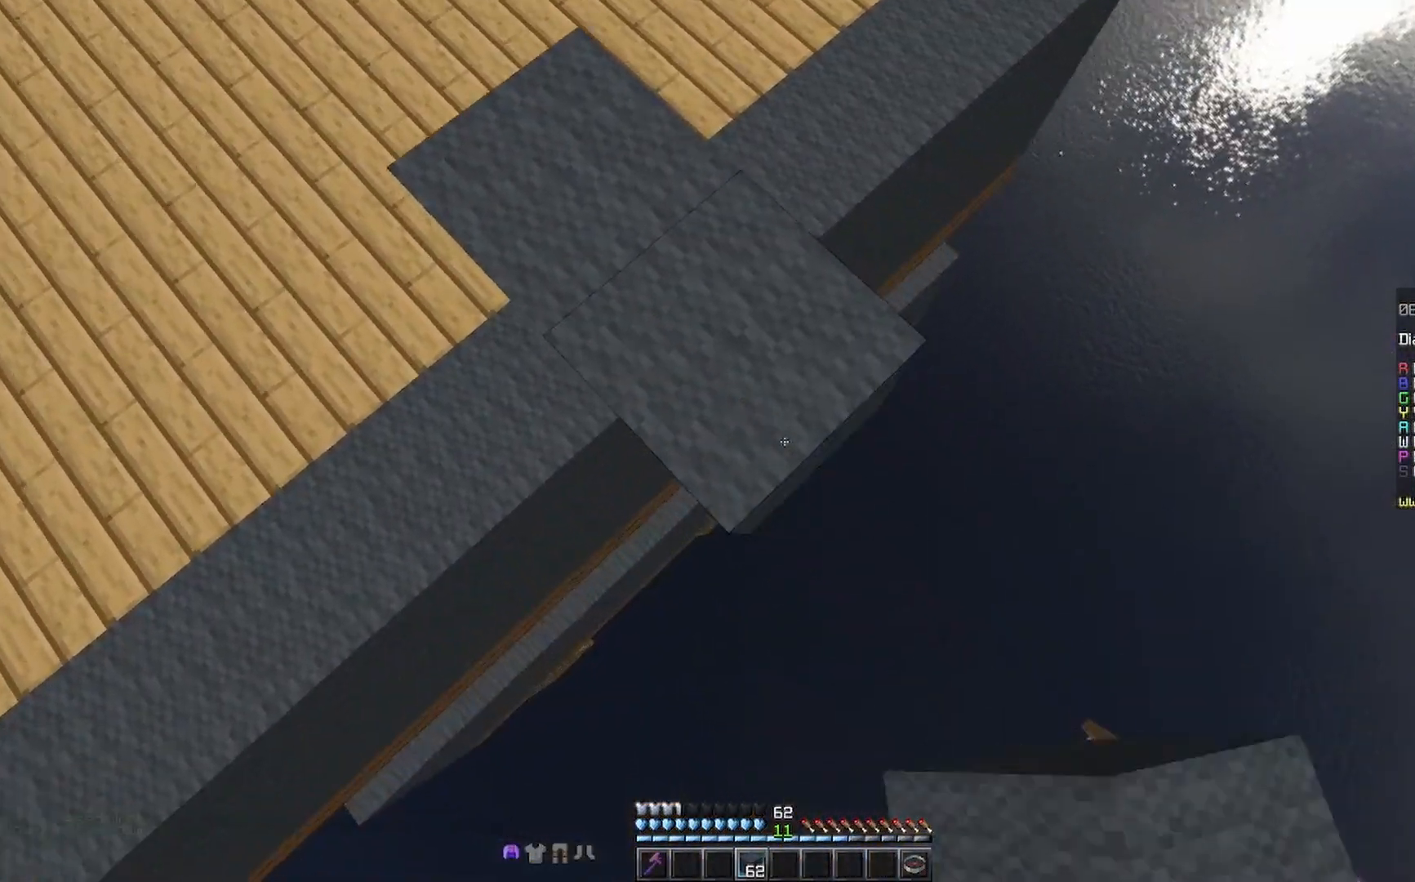
{"keys": ["d", "s"], "mouse": [], "events": [[433, "mouse_right", "down"], [467, "mouse_right", "up"]]}
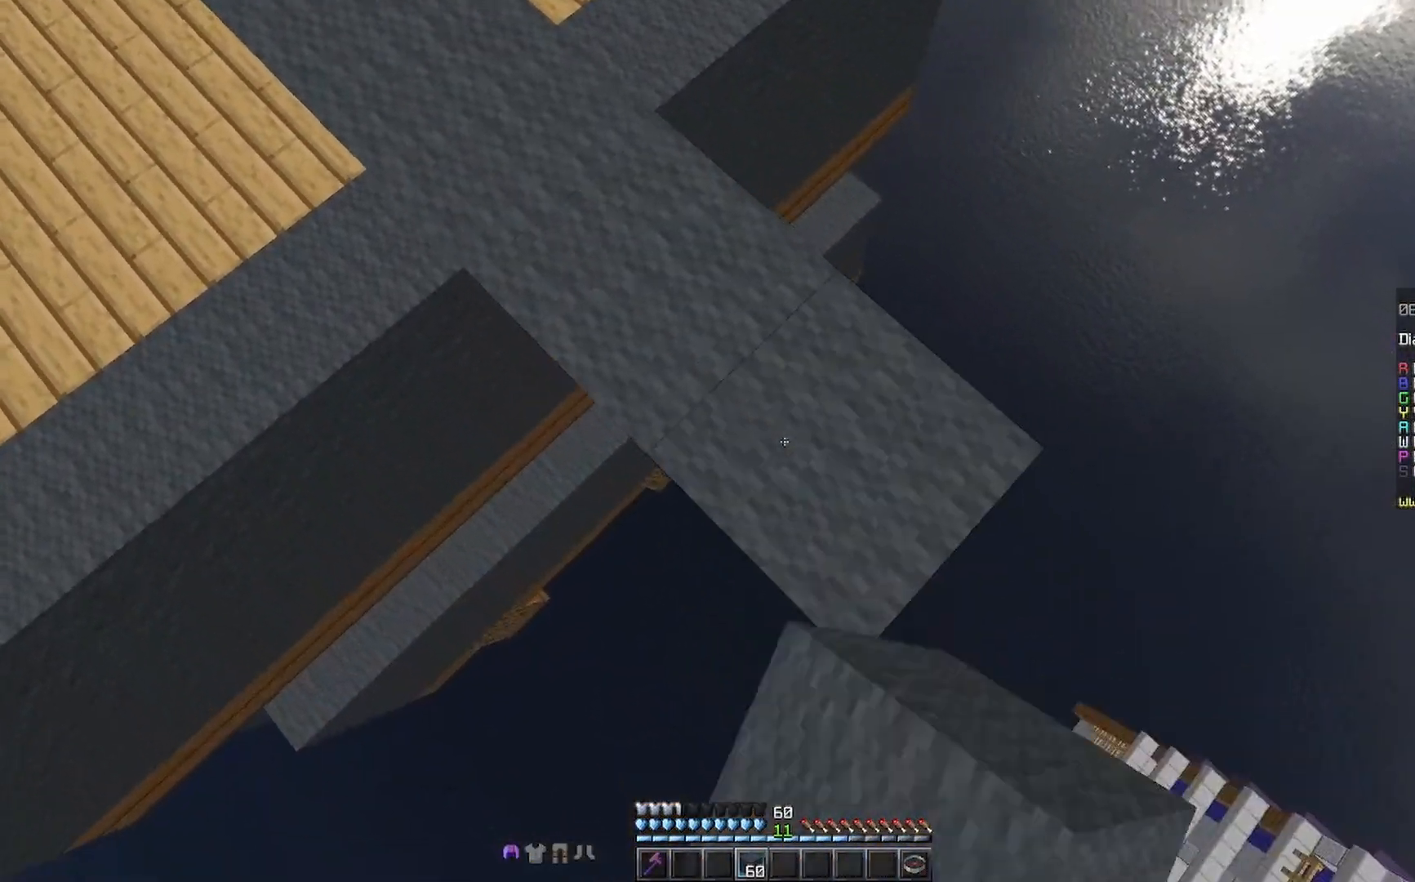
{"keys": ["d", "s"], "mouse": [], "events": [[267, "mouse_right", "down"], [333, "mouse_right", "up"]]}
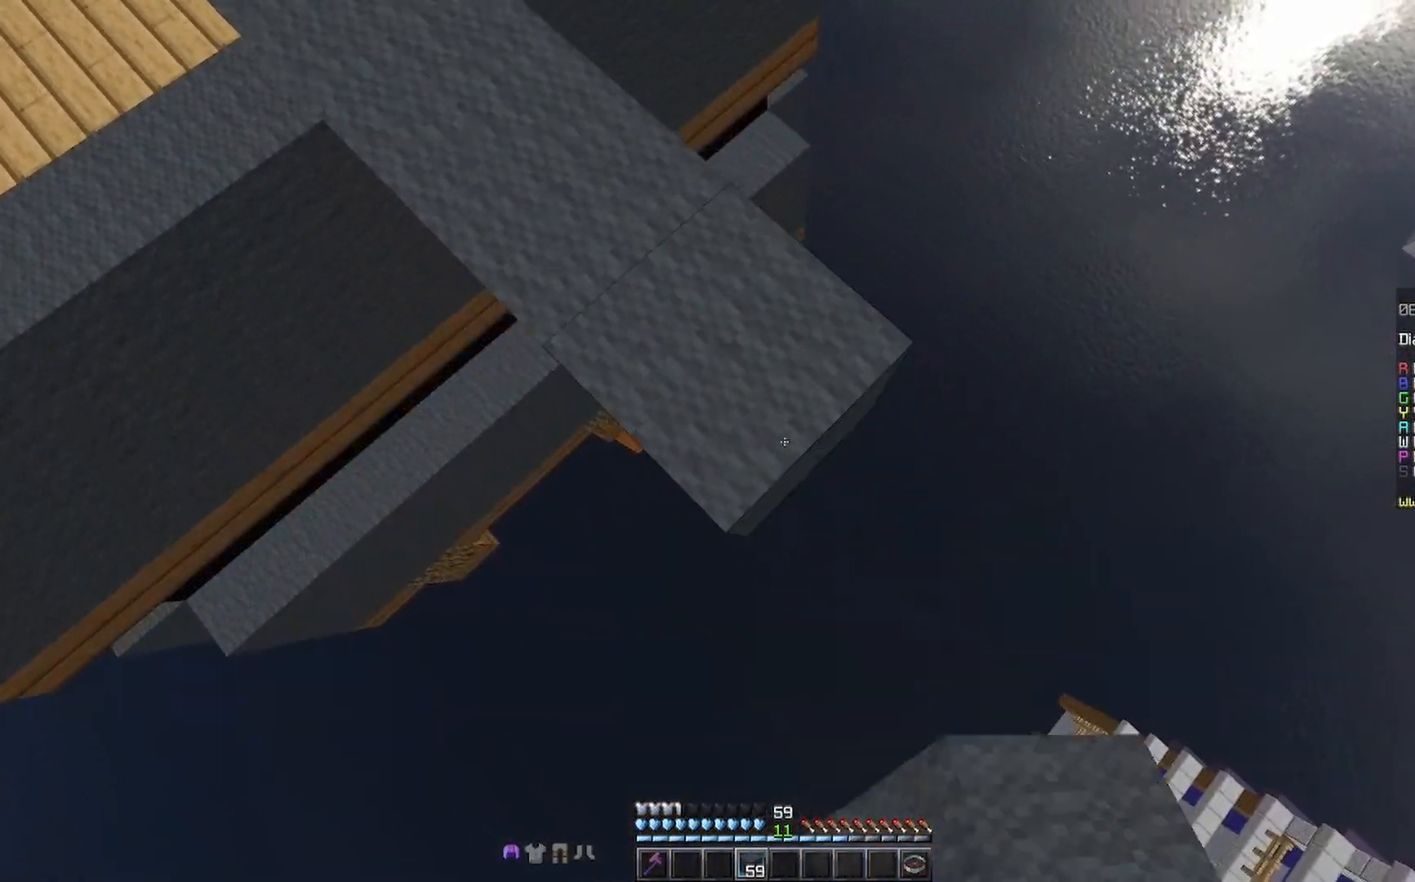
{"keys": ["d", "s"], "mouse": ["right"], "events": [[467, "mouse_right", "down"]]}
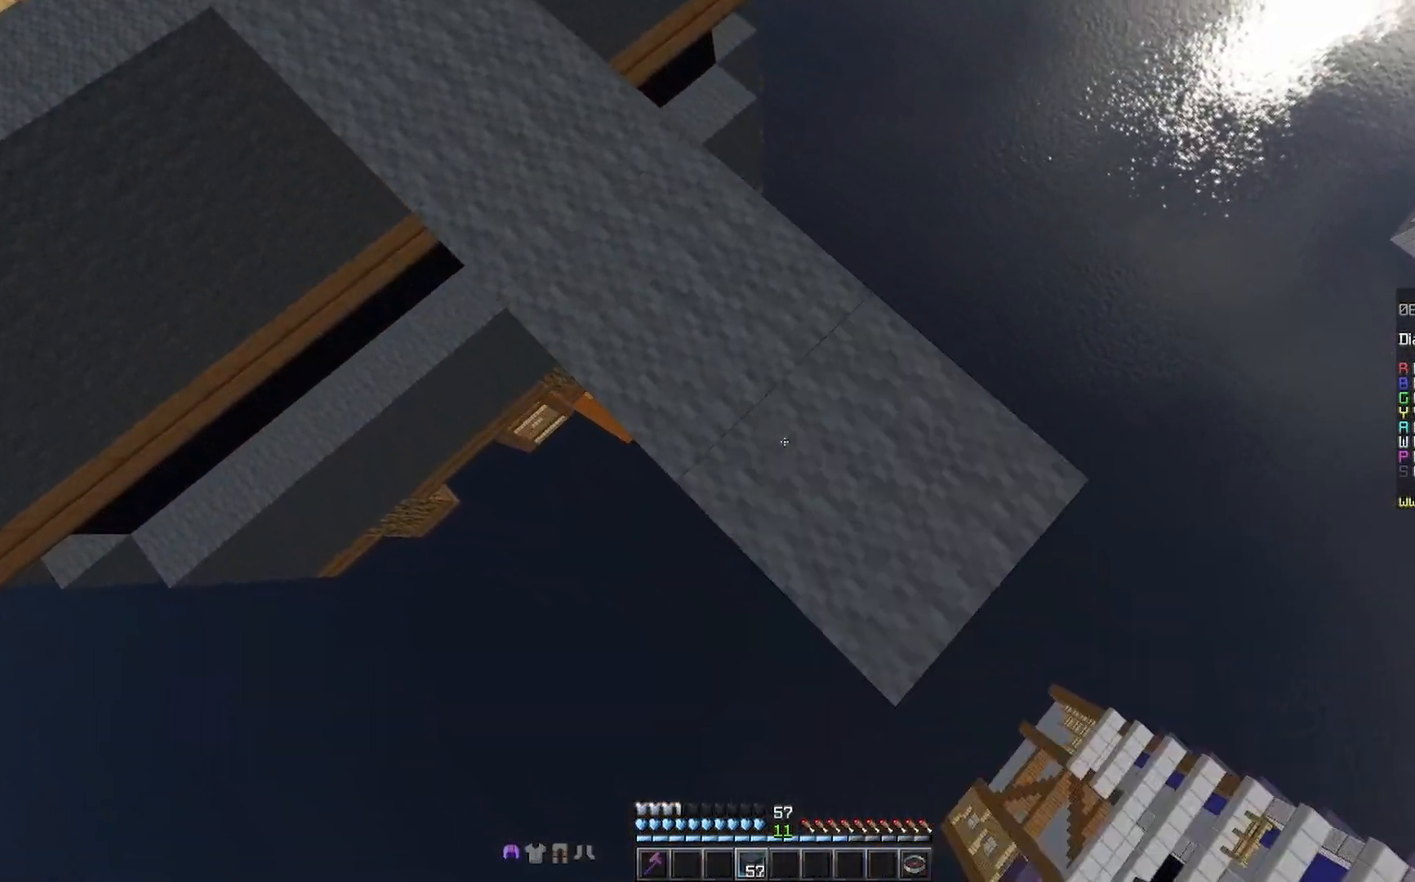
{"keys": ["d", "s"], "mouse": [], "events": [[33, "mouse_right", "up"], [333, "mouse_right", "down"], [367, "mouse_right", "up"]]}
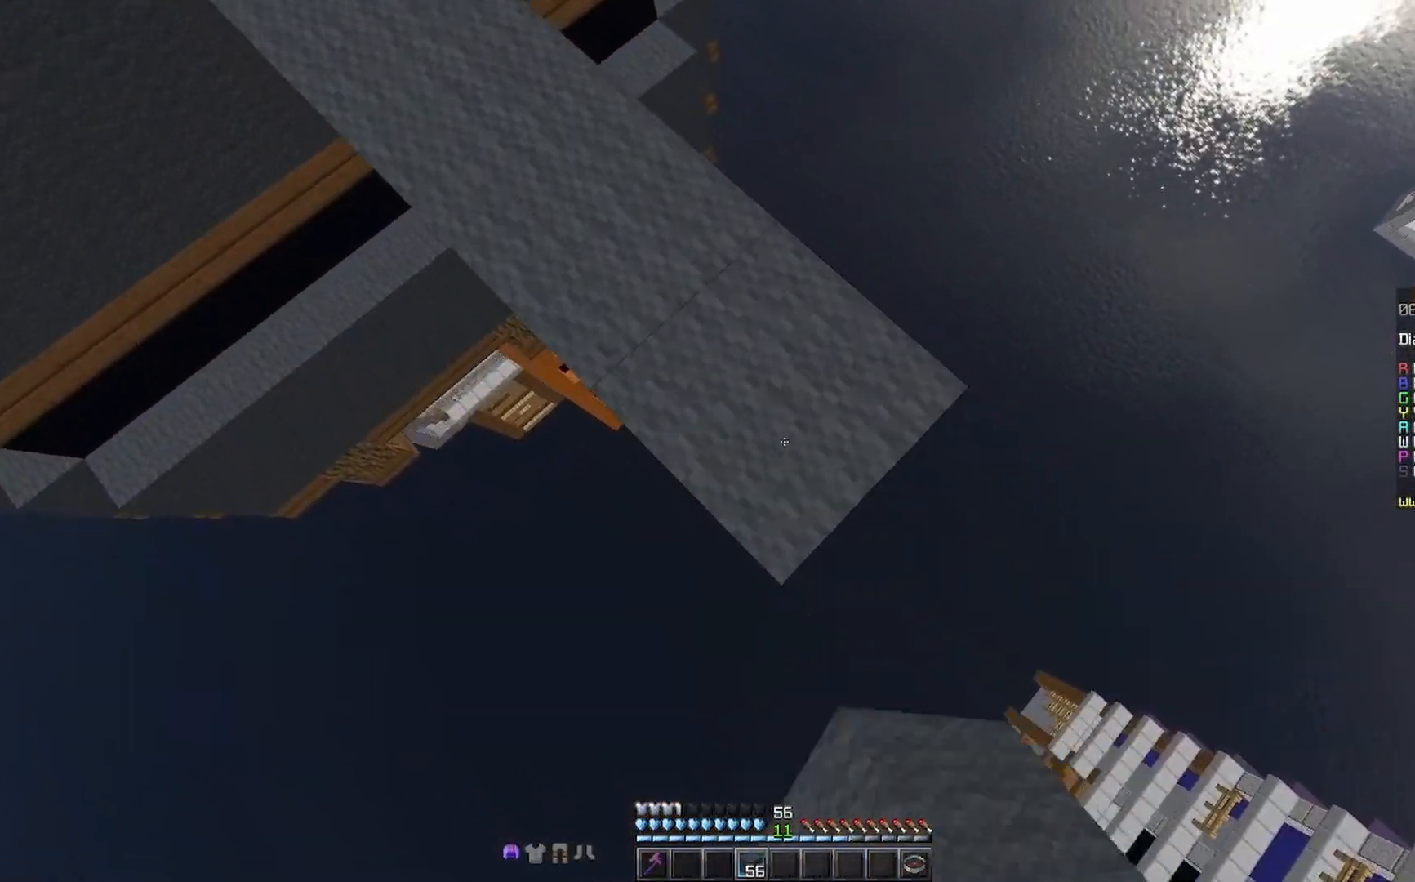
{"keys": ["d", "s"], "mouse": [], "events": [[167, "mouse_right", "down"], [233, "mouse_right", "up"]]}
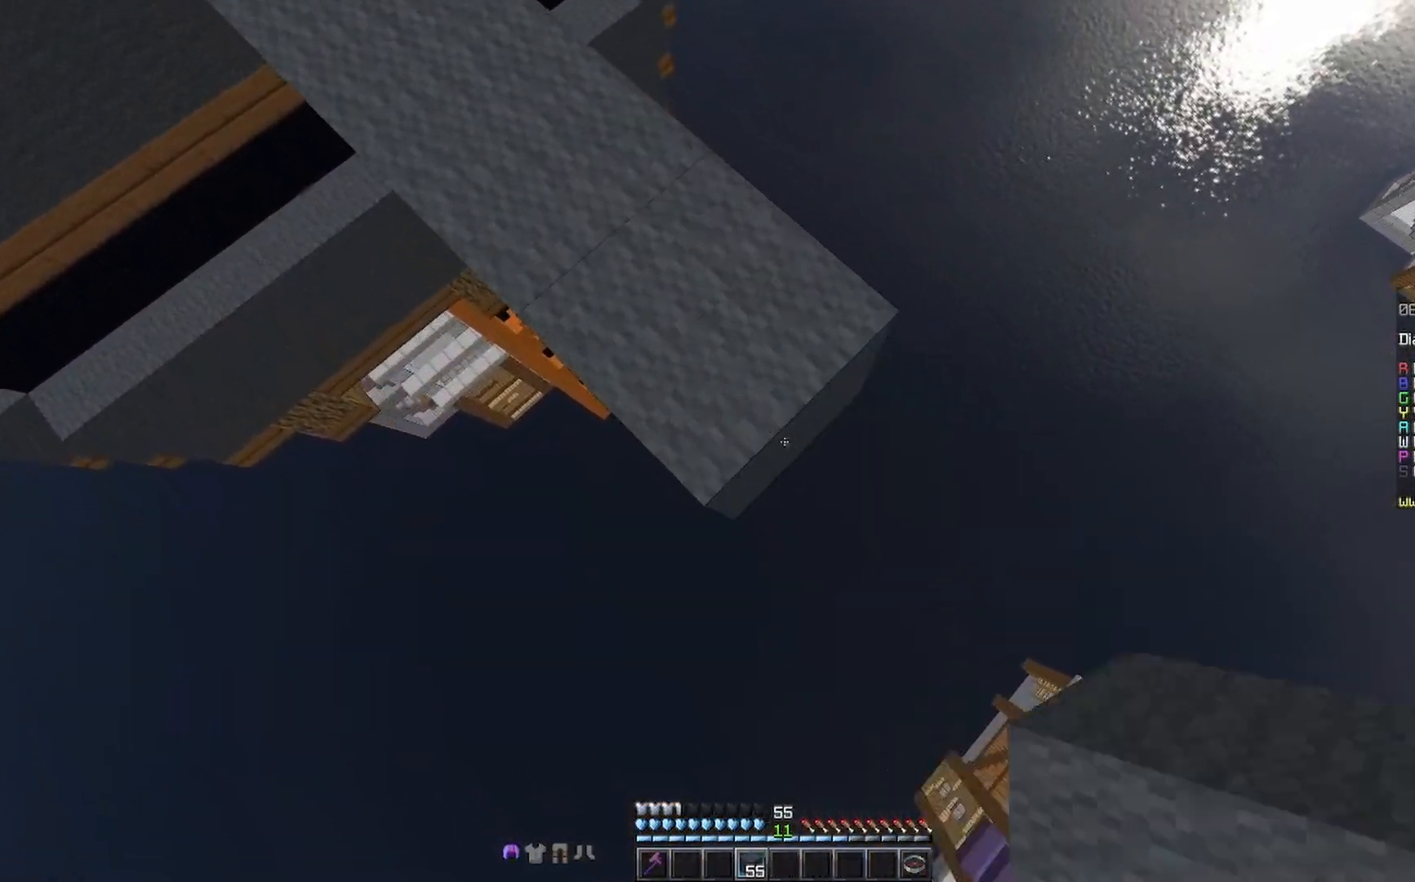
{"keys": ["d", "s"], "mouse": [], "events": [[33, "mouse_right", "down"], [67, "mouse_right", "up"], [367, "mouse_right", "down"], [433, "mouse_right", "up"]]}
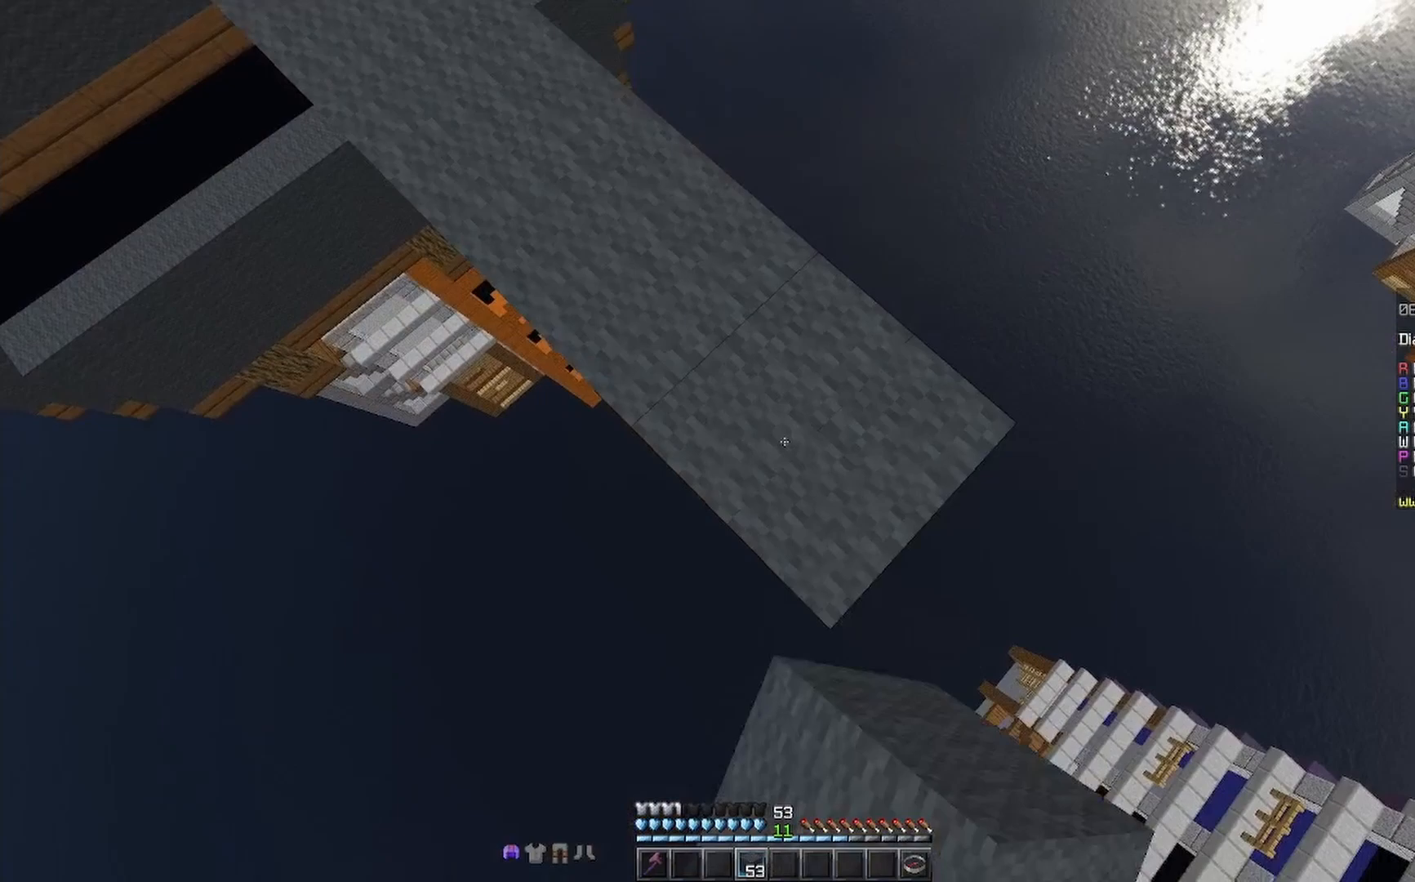
{"keys": ["d", "s"], "mouse": [], "events": [[233, "mouse_right", "down"], [267, "mouse_right", "up"]]}
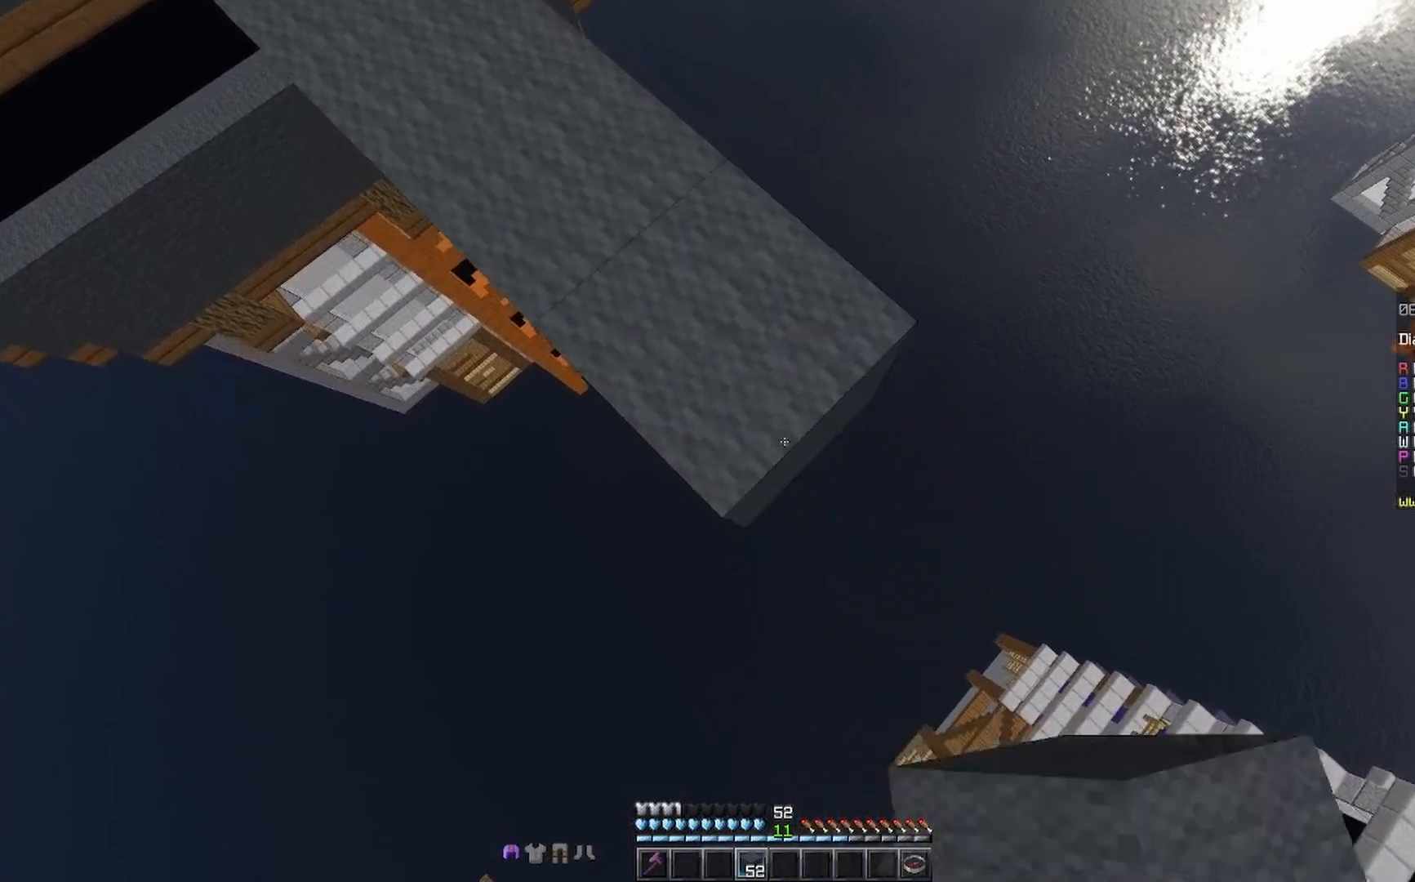
{"keys": ["d", "s"], "mouse": [], "events": [[33, "mouse_right", "down"], [133, "mouse_right", "up"], [367, "mouse_right", "down"], [433, "mouse_right", "up"]]}
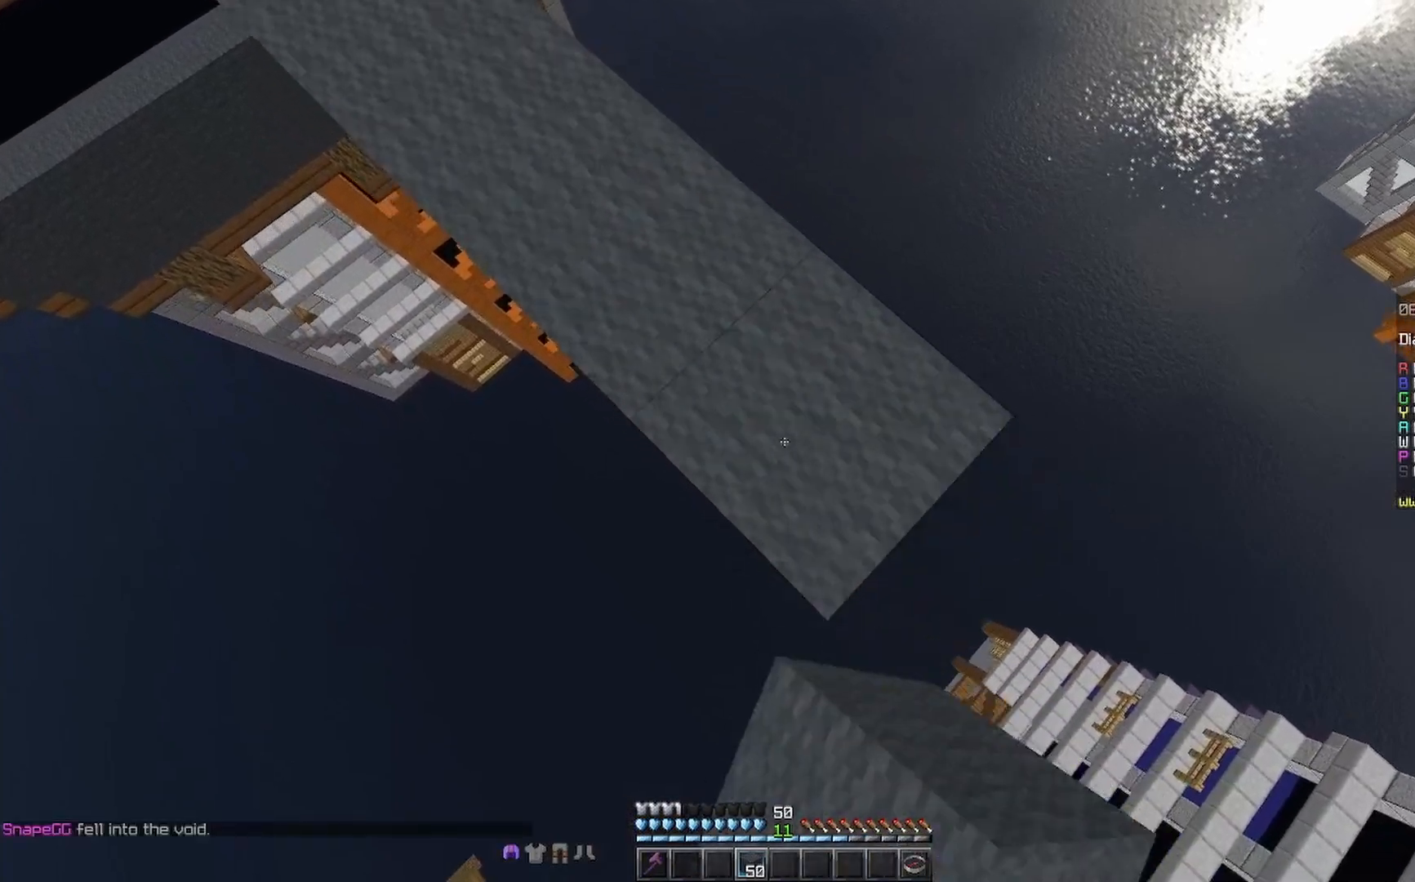
{"keys": ["d", "s"], "mouse": [], "events": [[233, "mouse_right", "down"], [267, "mouse_right", "up"]]}
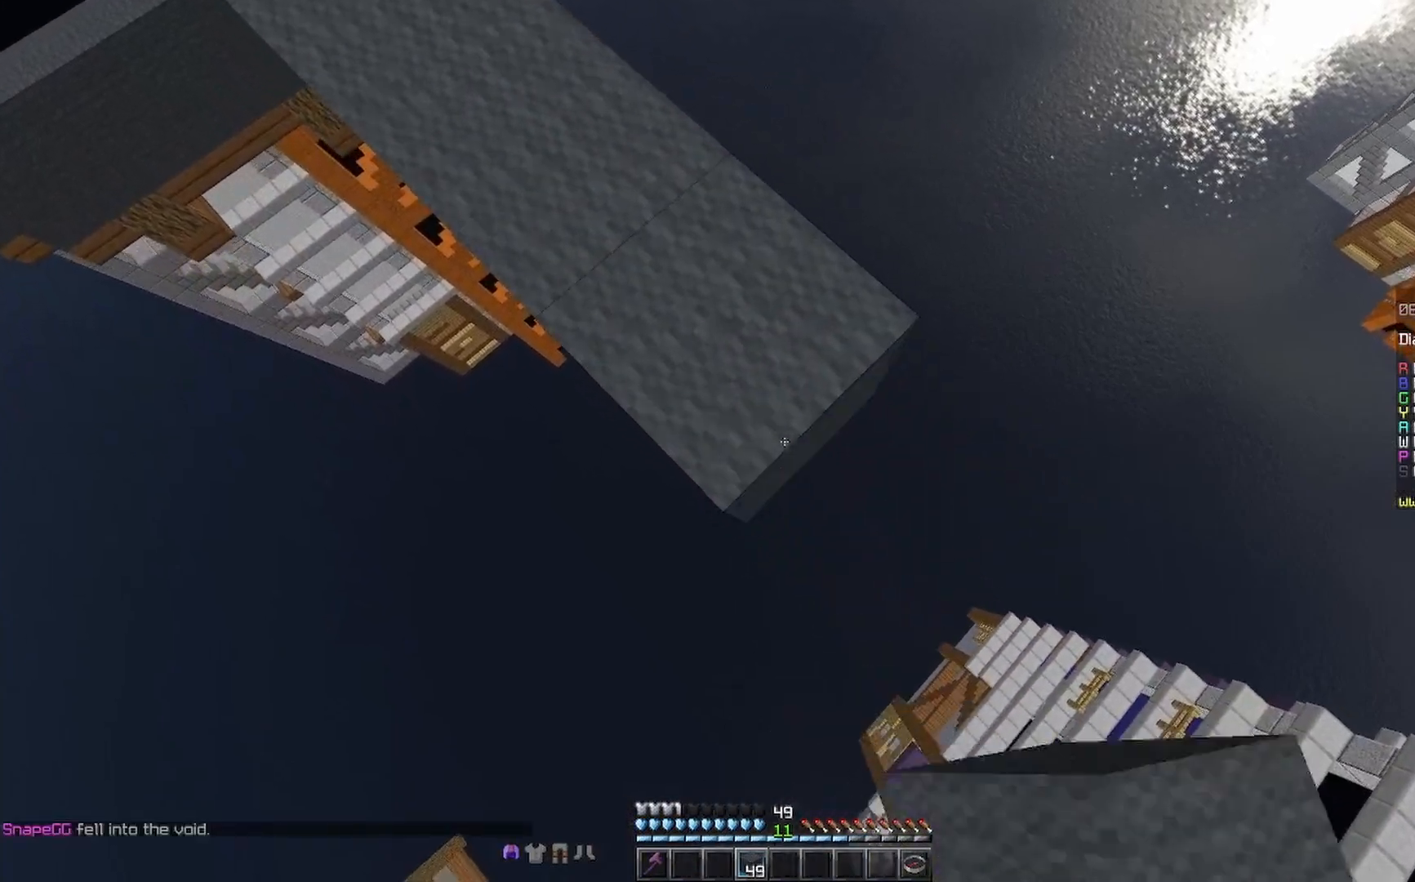
{"keys": ["d", "s"], "mouse": [], "events": [[433, "mouse_right", "down"], [467, "mouse_right", "up"]]}
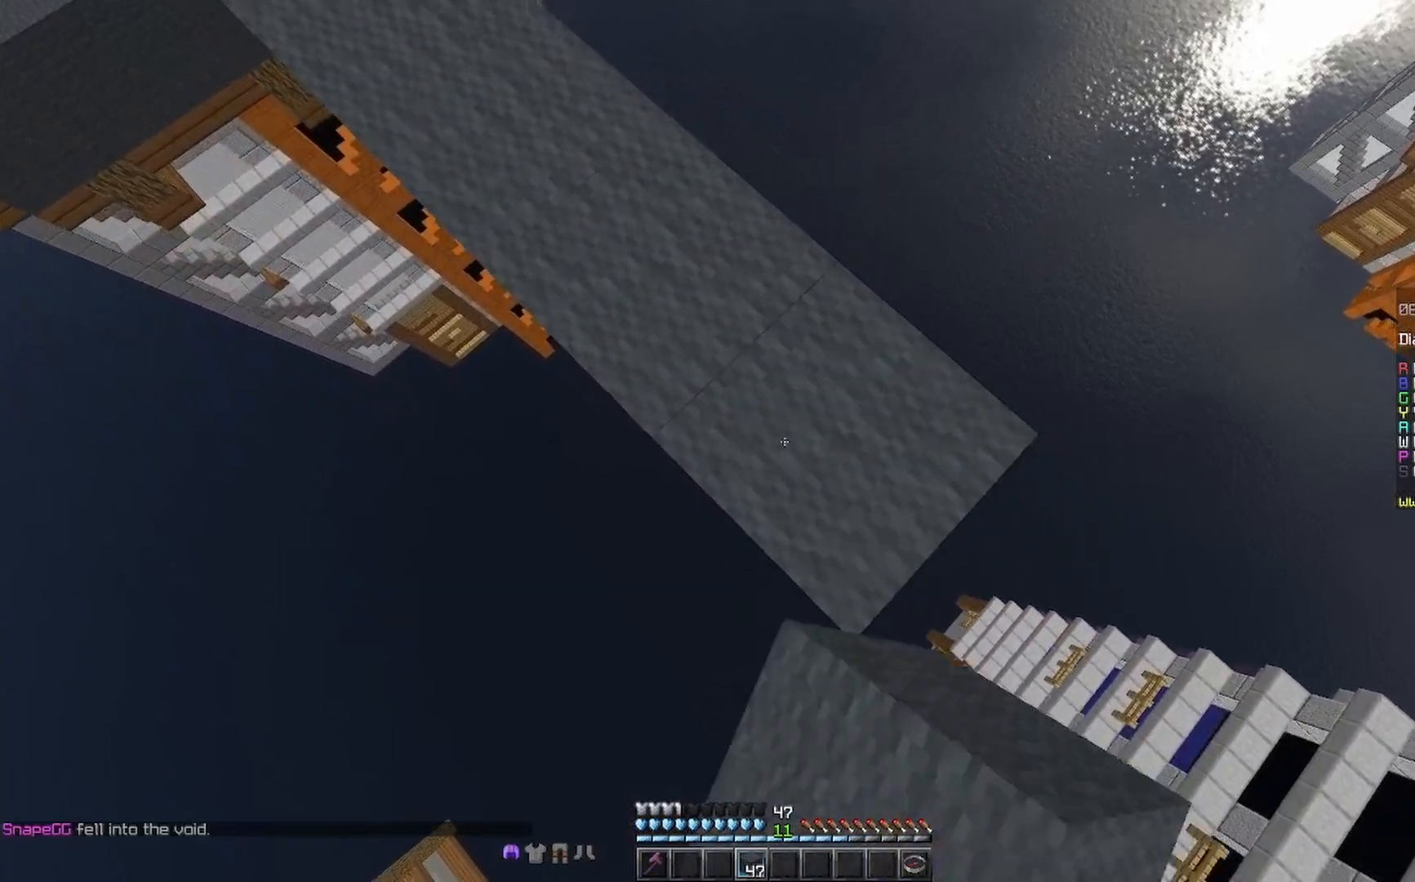
{"keys": ["d", "s"], "mouse": [], "events": []}
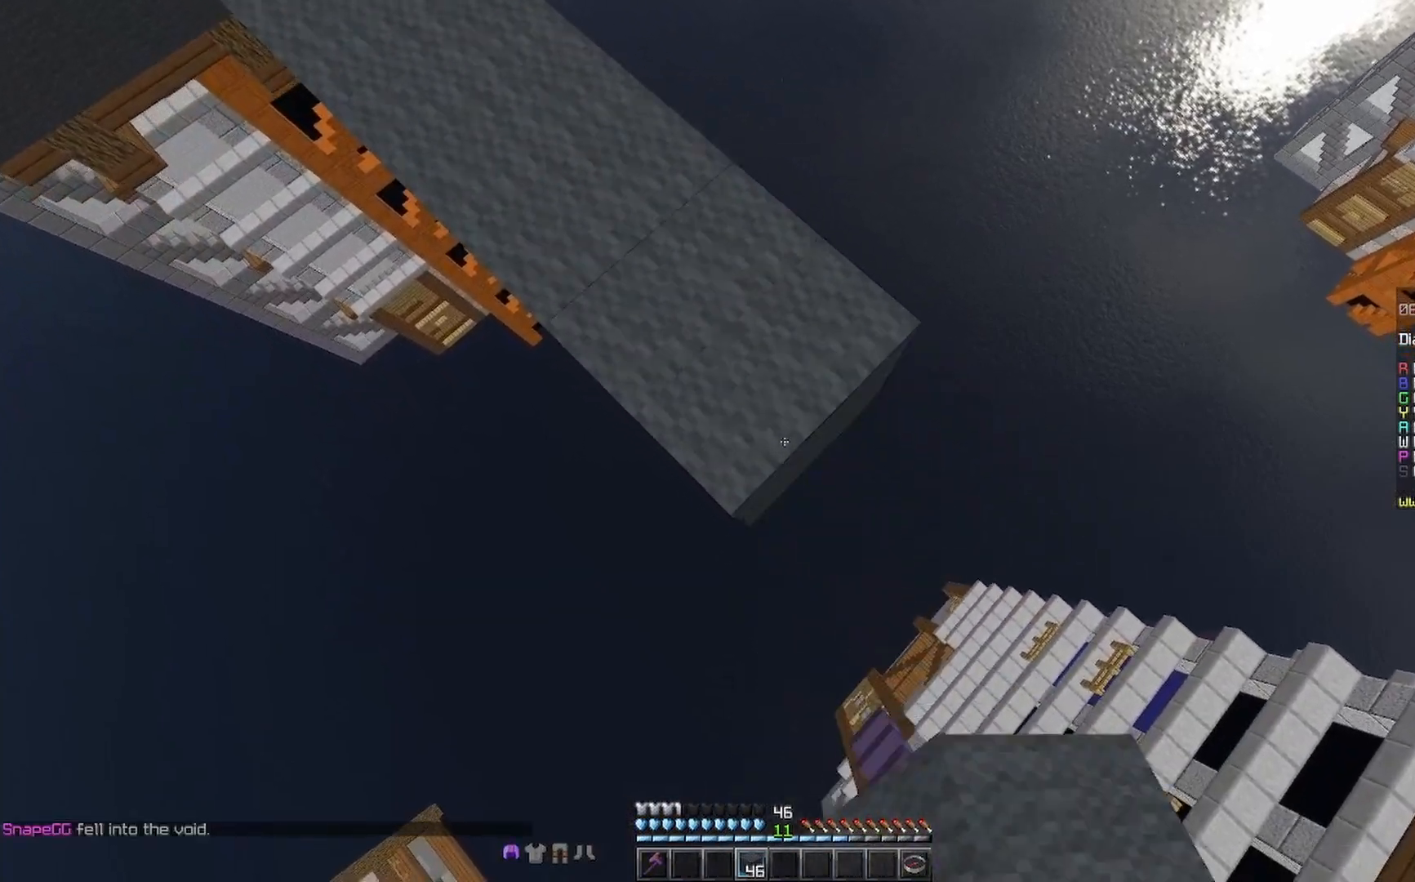
{"keys": ["d", "s"], "mouse": [], "events": [[67, "mouse_right", "down"], [133, "mouse_right", "up"], [433, "mouse_right", "down"], [467, "mouse_right", "up"]]}
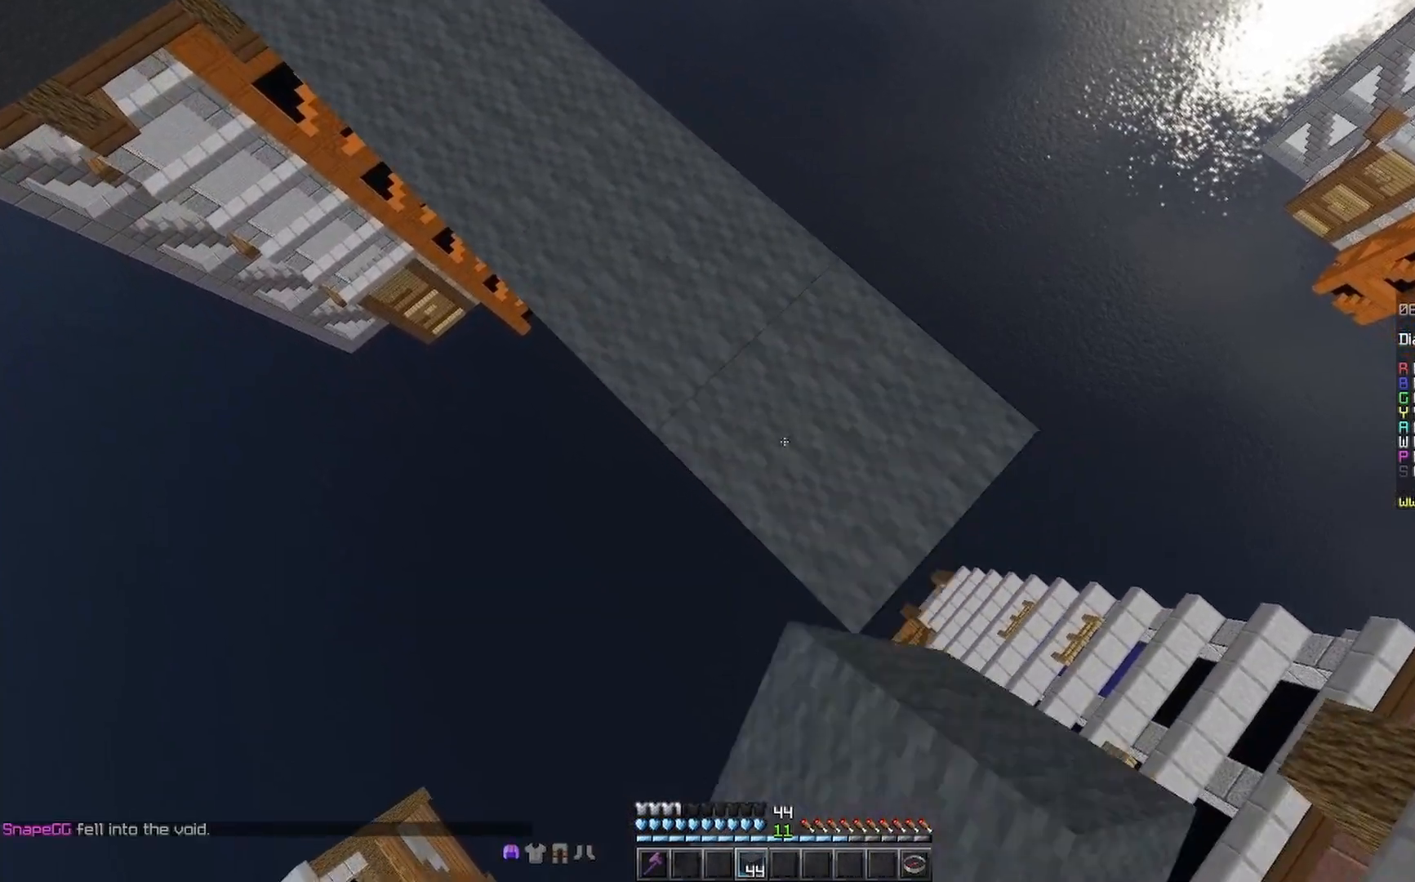
{"keys": ["d", "s"], "mouse": [], "events": []}